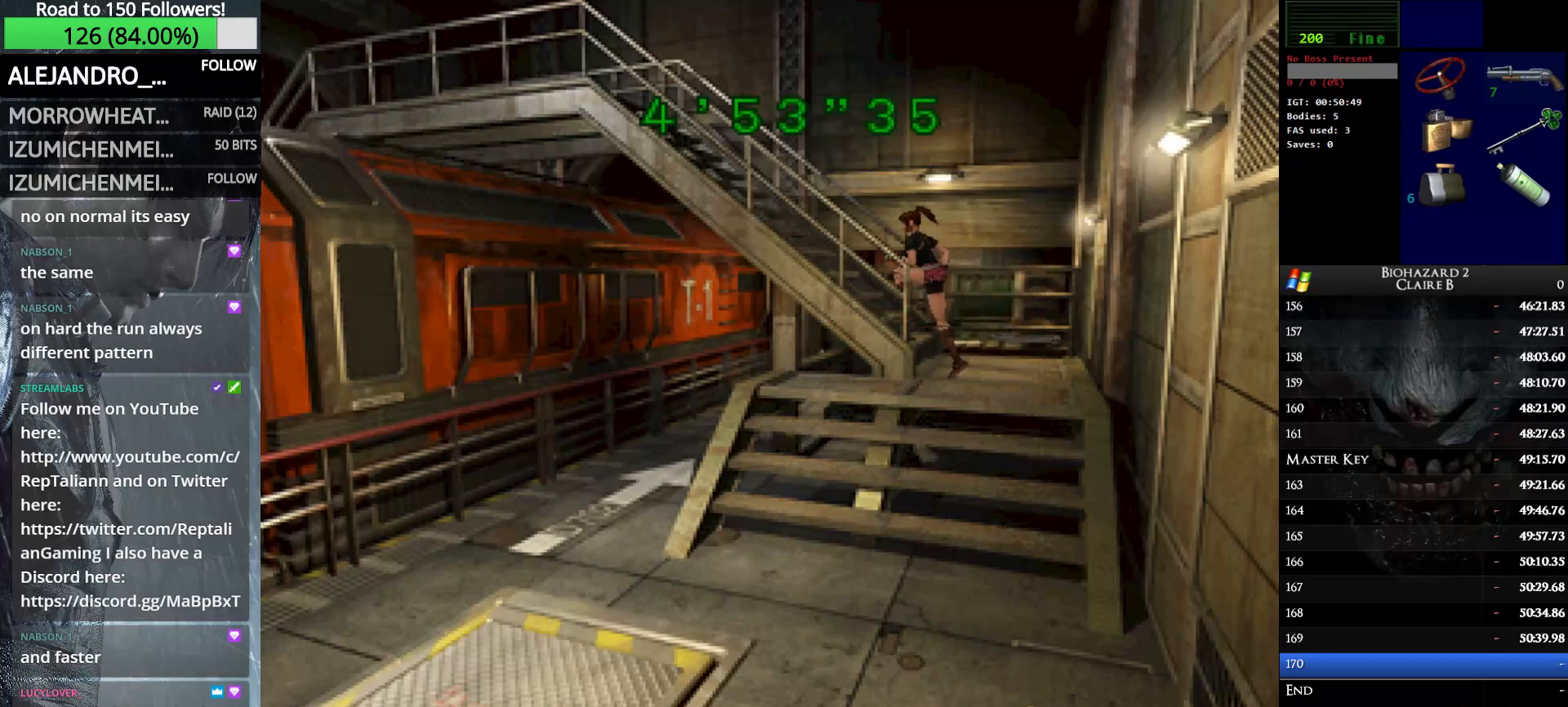
Gameplay with keyboard; each line is a JSON object with the keys held at the frame after it. "events" lists presses ("down") and releases ("up") of "down", "e", "left", "q", "return", "right", "shift_l", "shift_r", "up" and "w" between this image and that frame as [ms after this image, input, new state], when the widget could be followed in between. No other keys are recorded. Mouse input is not recorded.
{"keys": ["up", "w"], "events": [[16, "e", "up"], [100, "e", "down"], [200, "e", "up"]]}
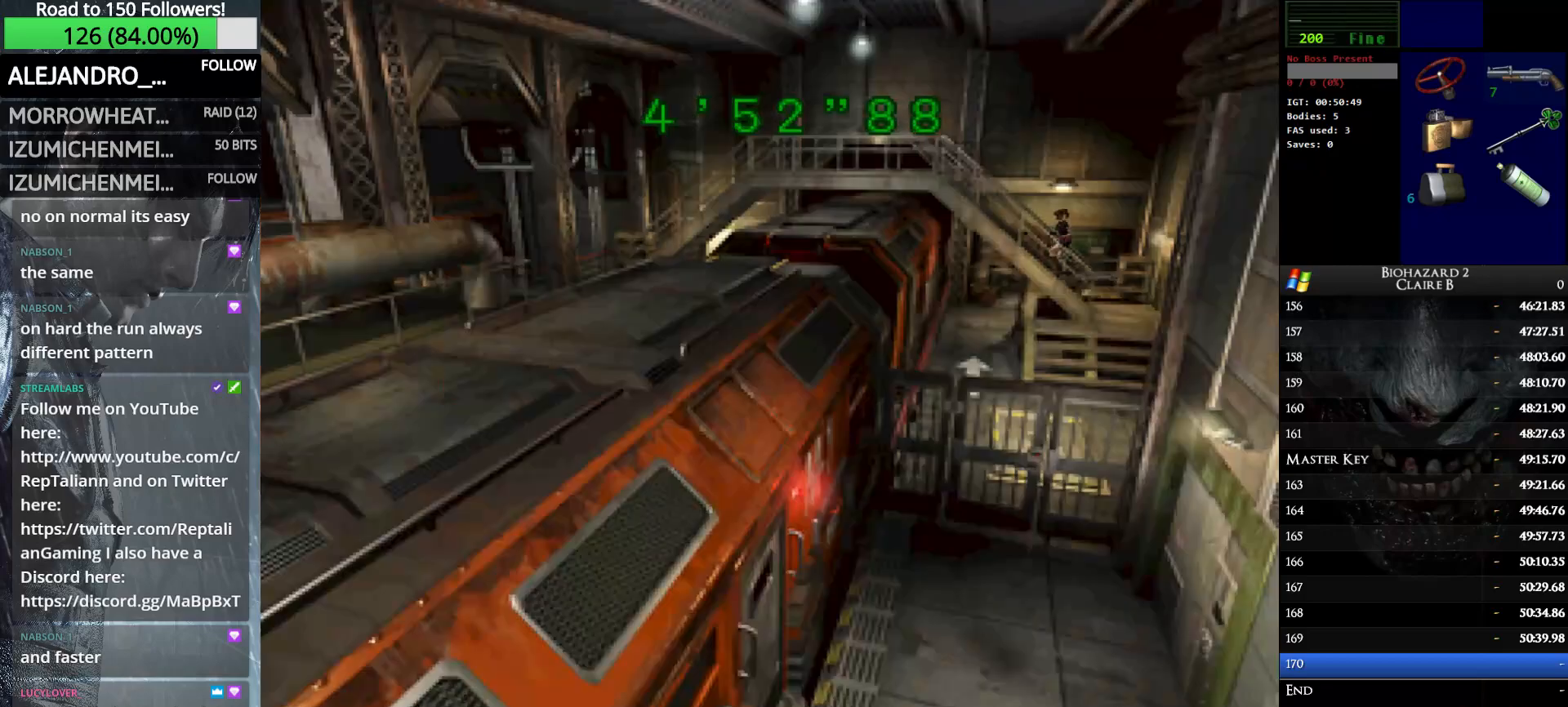
{"keys": ["up", "w"], "events": []}
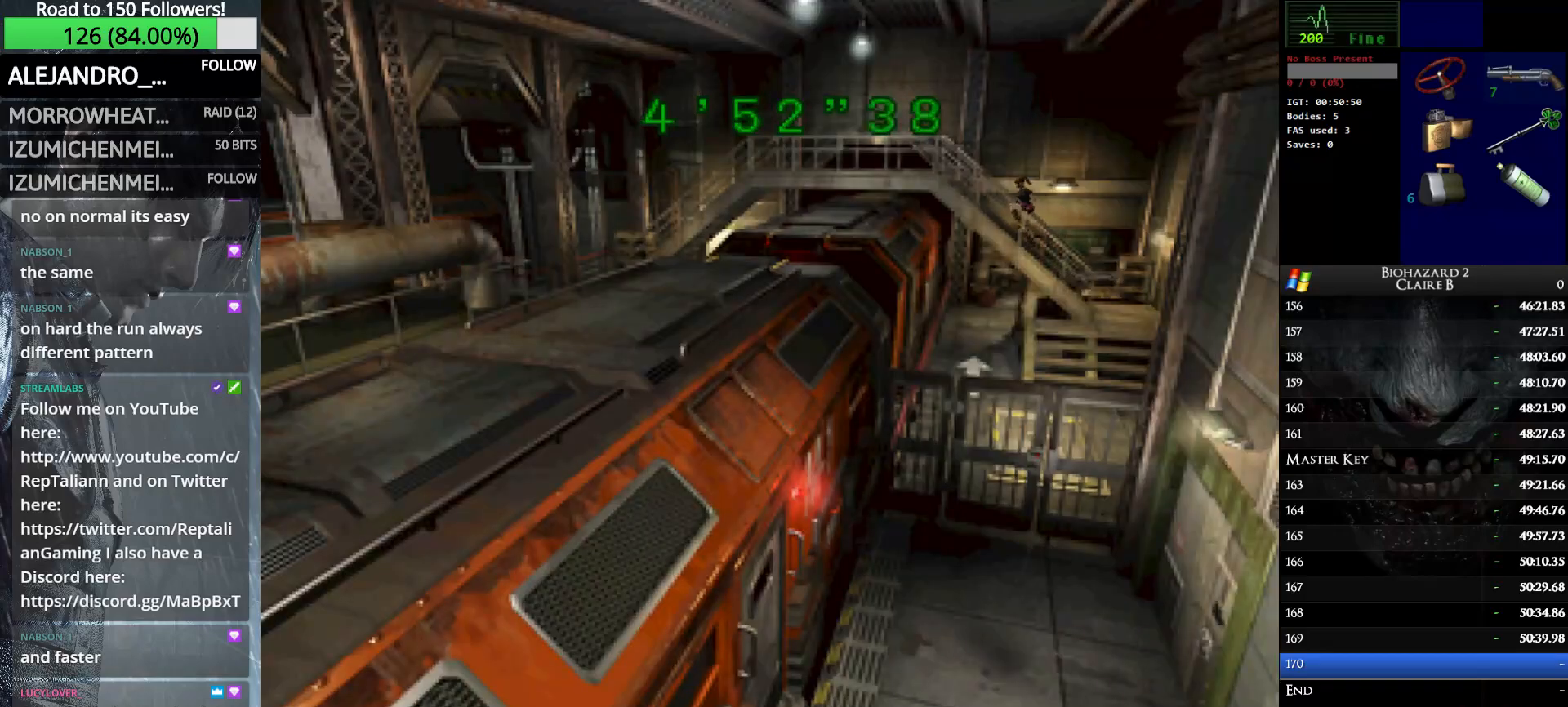
{"keys": ["up", "w"], "events": []}
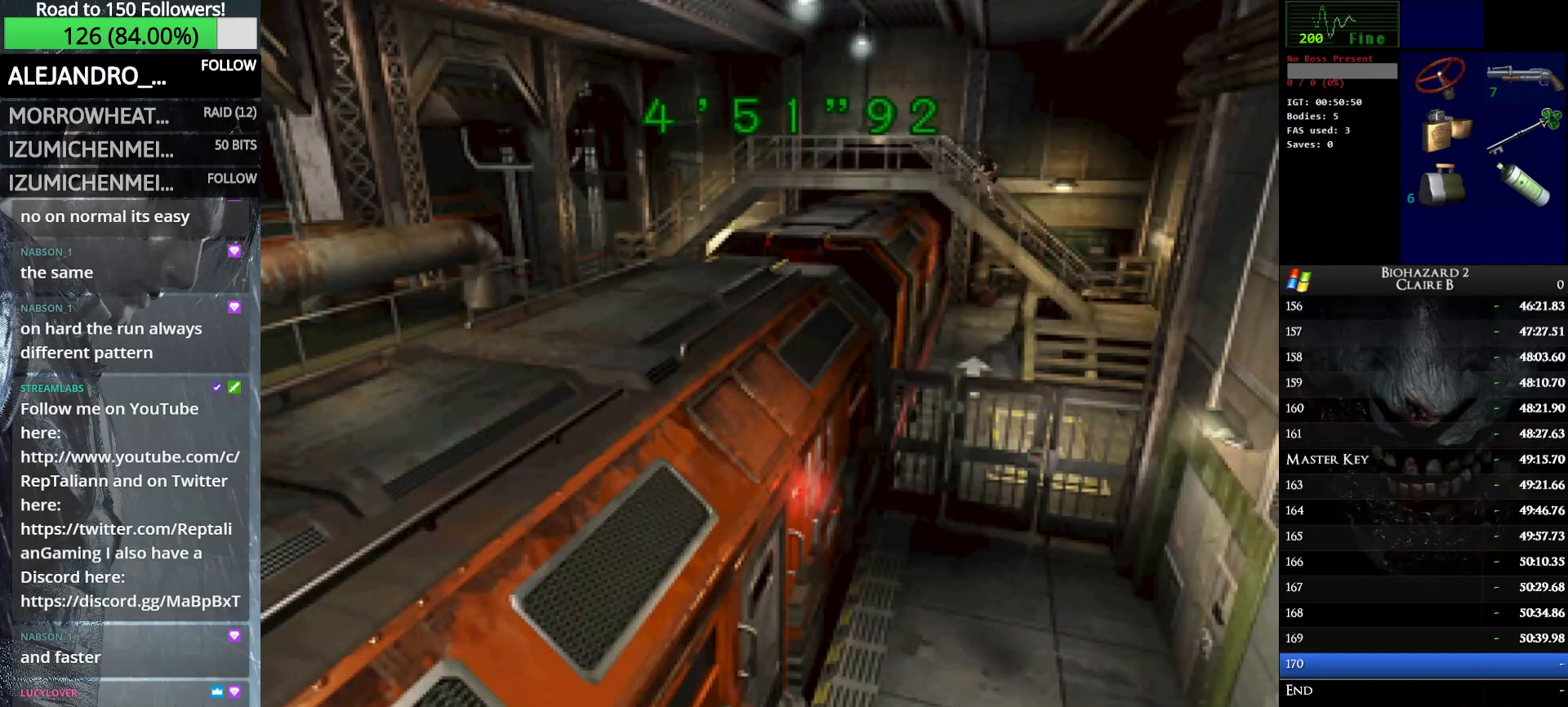
{"keys": ["up", "w"], "events": []}
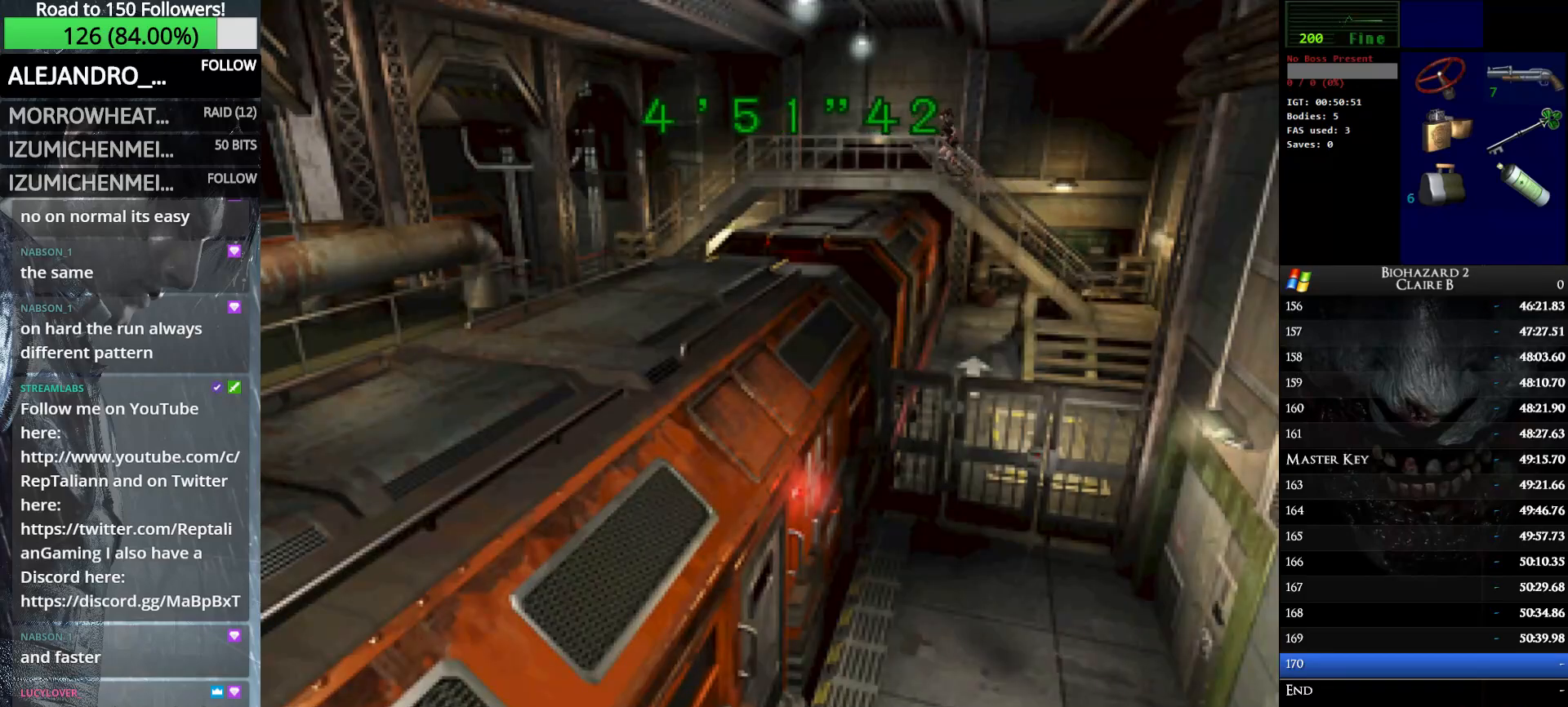
{"keys": ["up", "w"], "events": []}
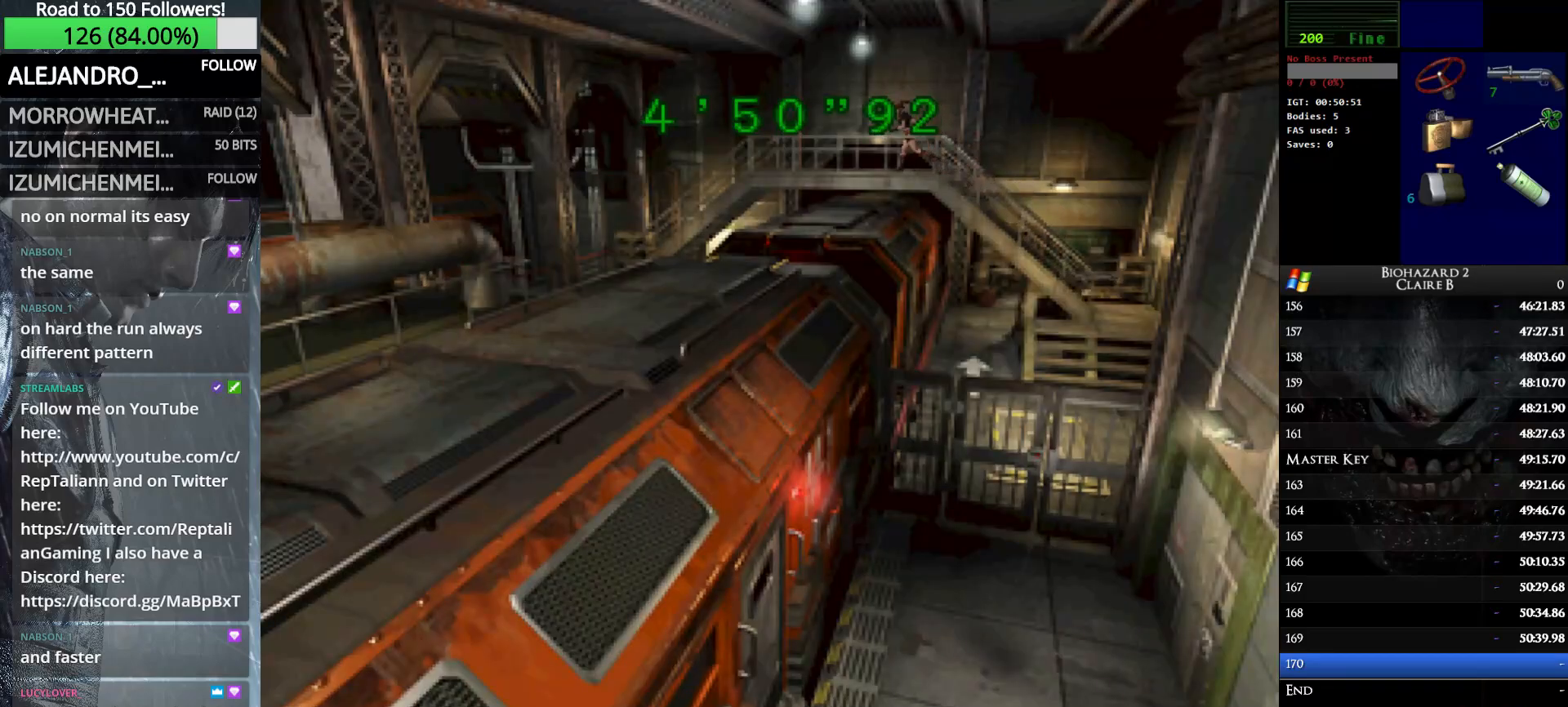
{"keys": ["e", "up", "w"], "events": [[233, "e", "down"], [366, "e", "up"], [466, "e", "down"]]}
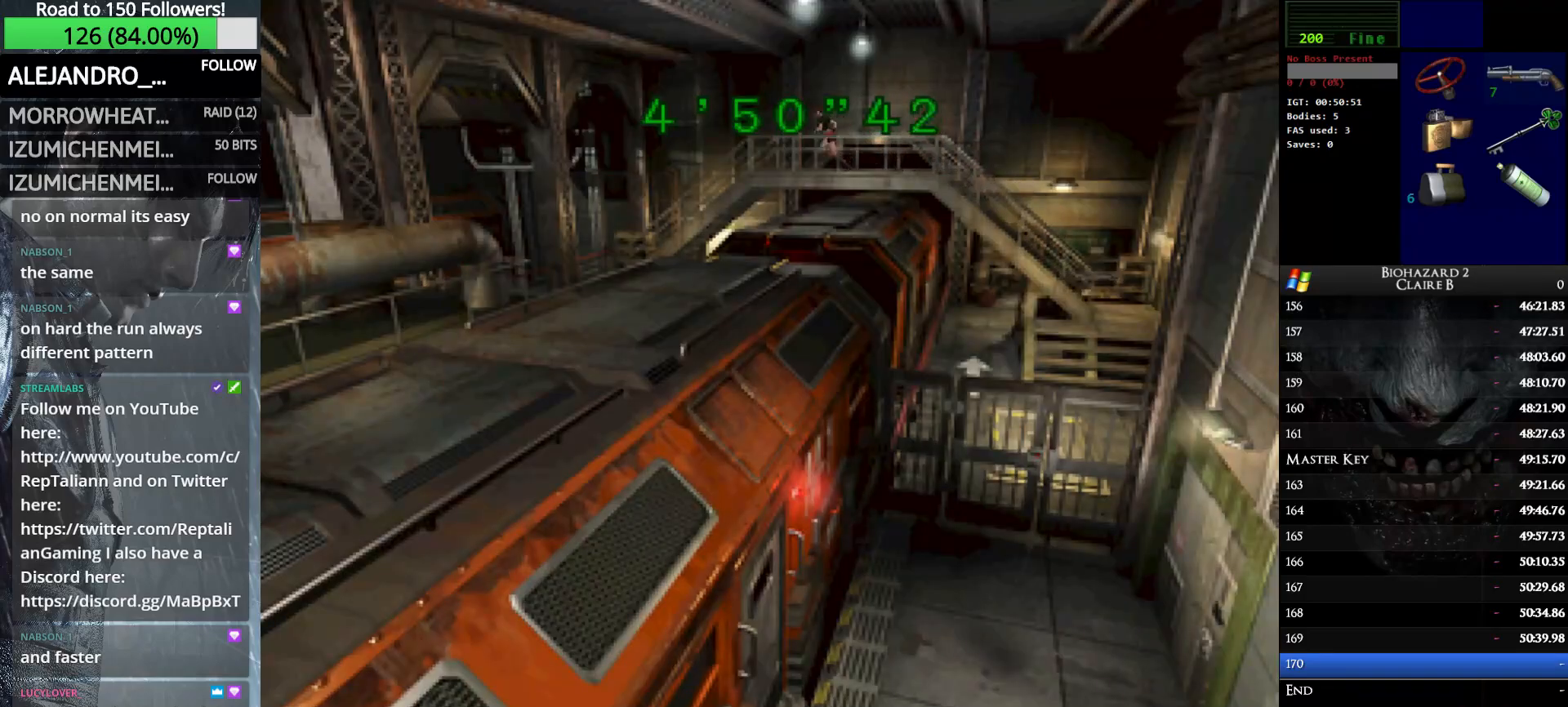
{"keys": ["up", "w"], "events": [[50, "e", "up"], [150, "e", "down"], [250, "e", "up"], [333, "e", "down"], [433, "e", "up"]]}
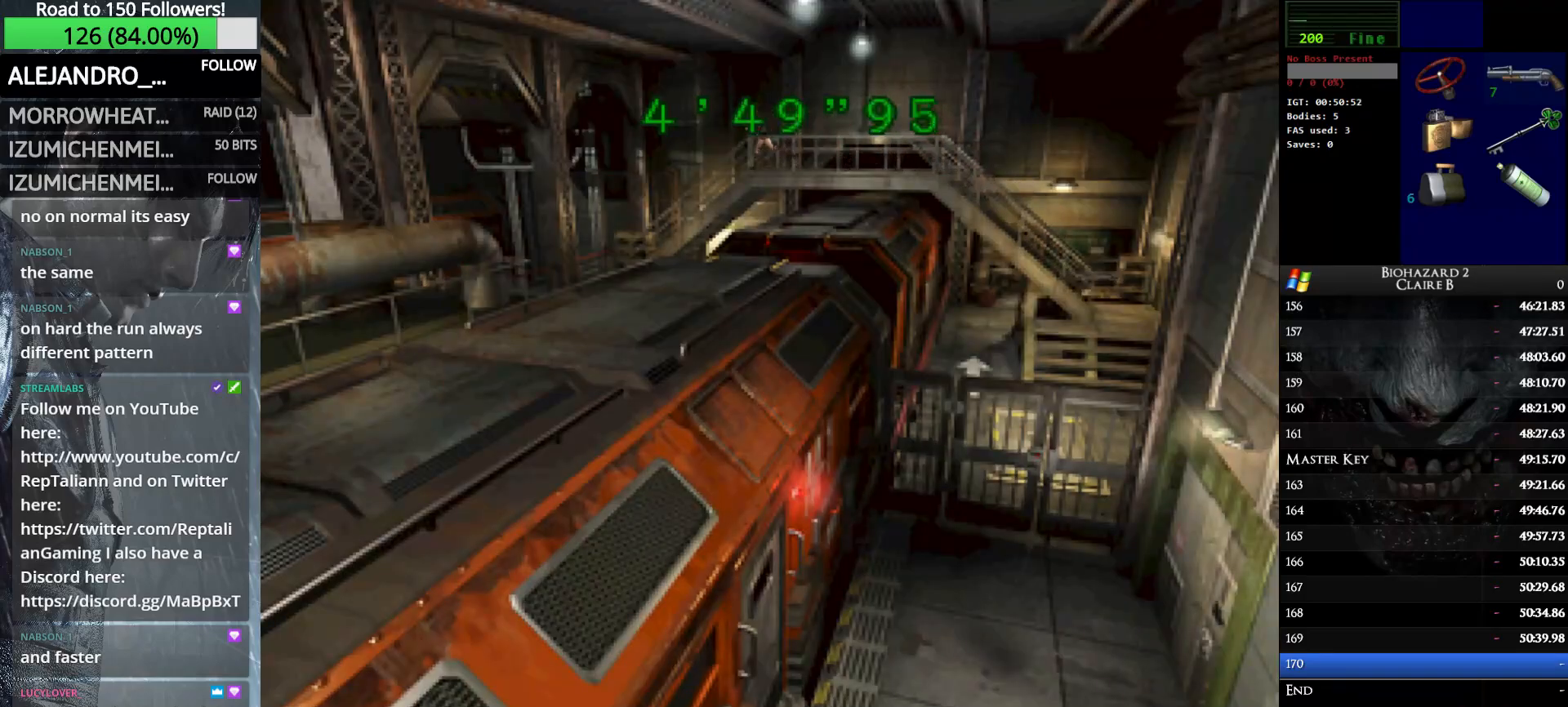
{"keys": ["up", "w"], "events": [[33, "e", "down"], [116, "e", "up"], [166, "e", "down"], [300, "e", "up"], [350, "e", "down"], [500, "e", "up"]]}
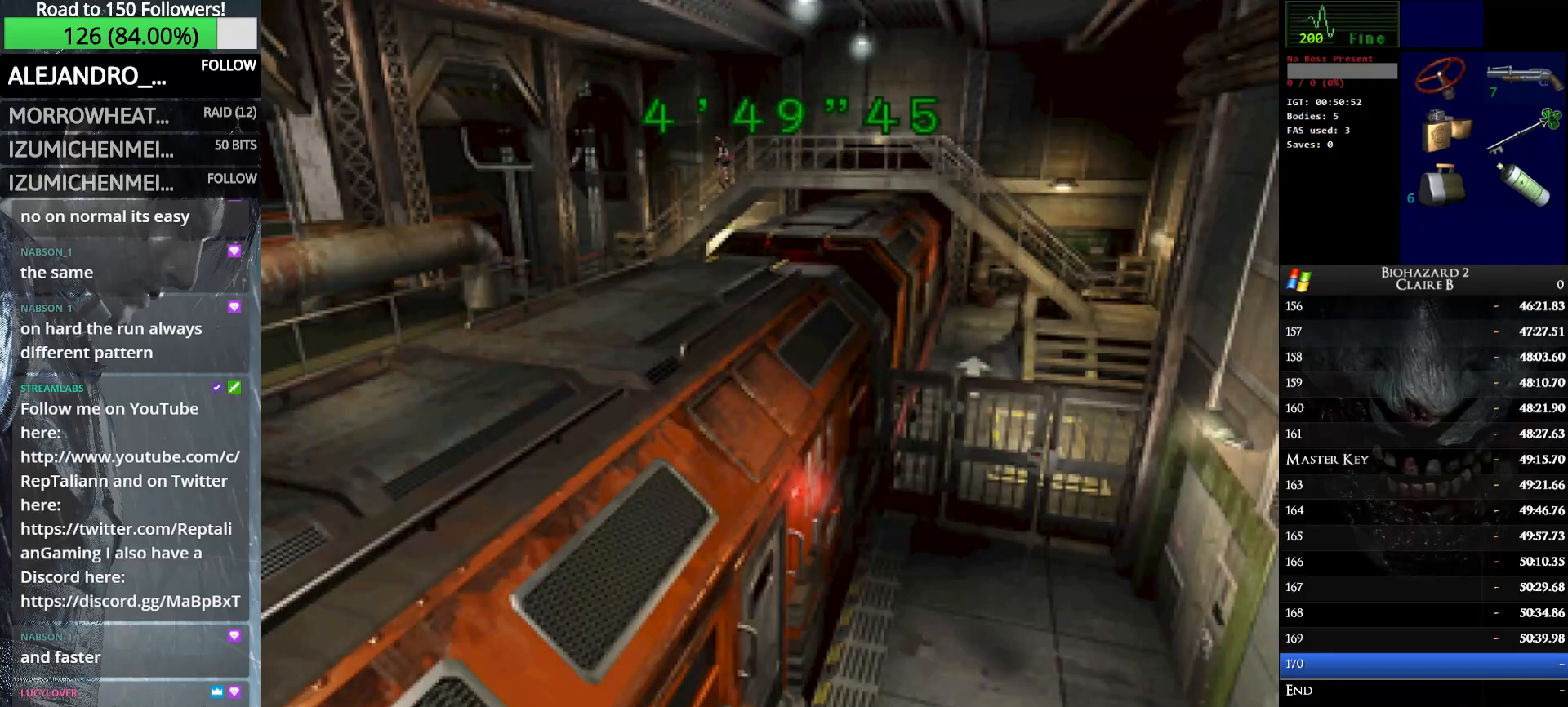
{"keys": ["up", "w"], "events": []}
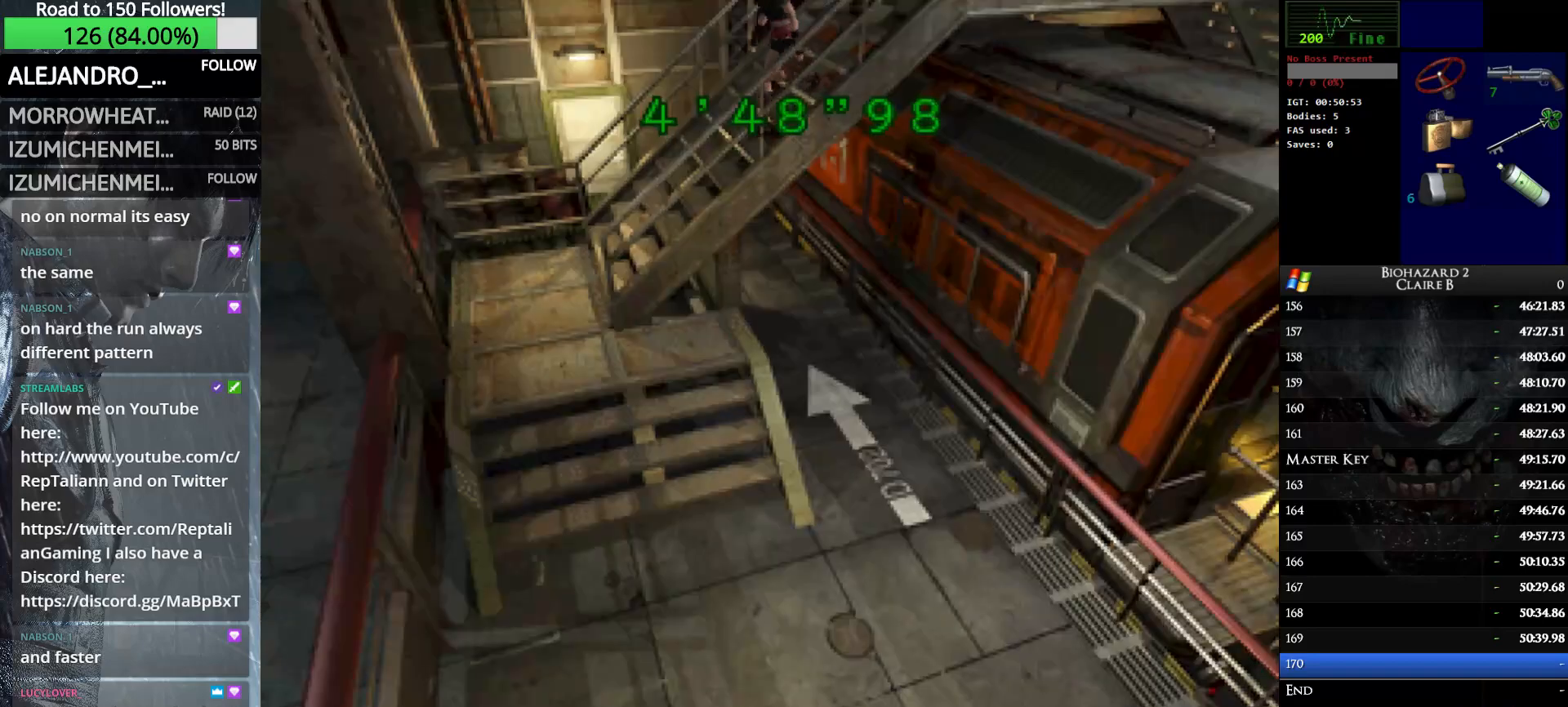
{"keys": ["left", "w"], "events": [[50, "up", "up"], [333, "left", "down"]]}
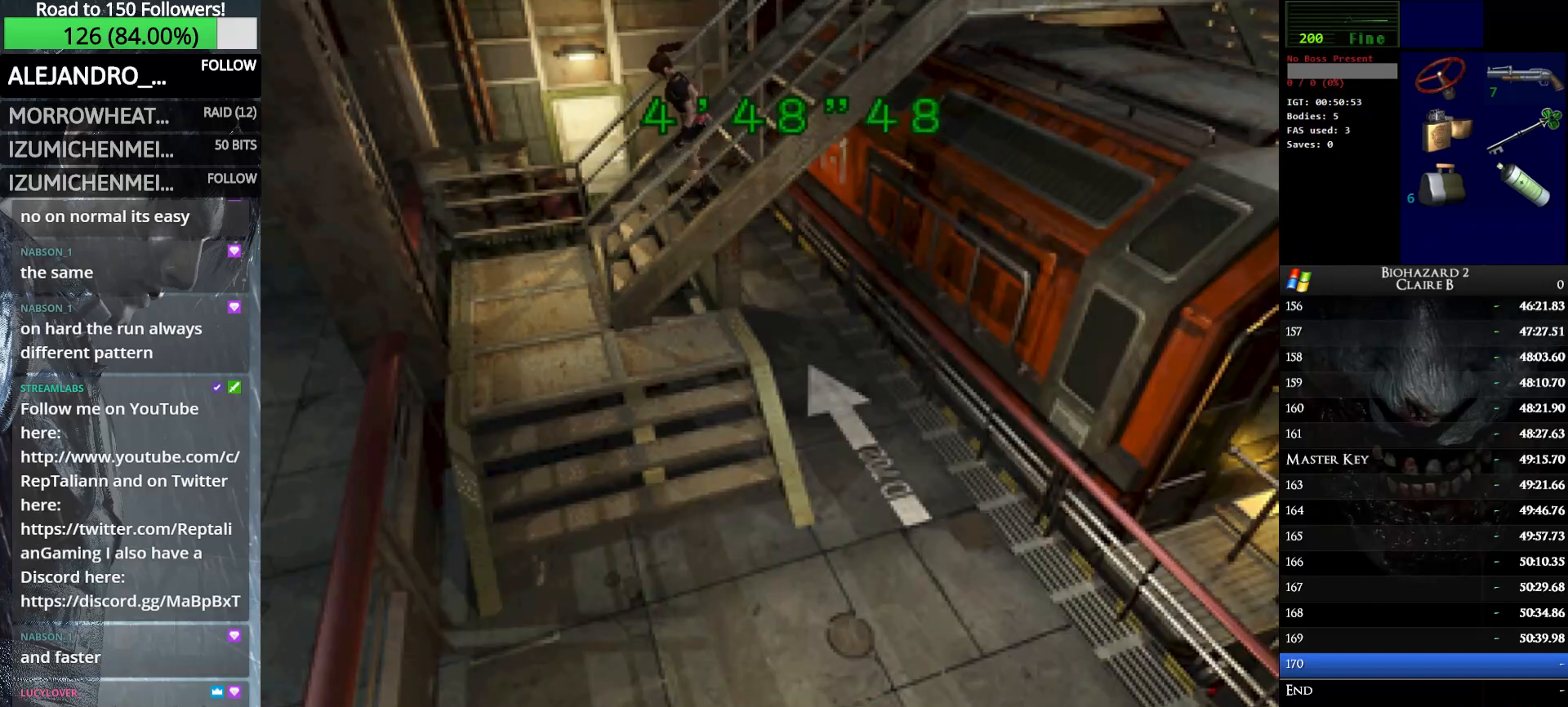
{"keys": ["left", "w"], "events": []}
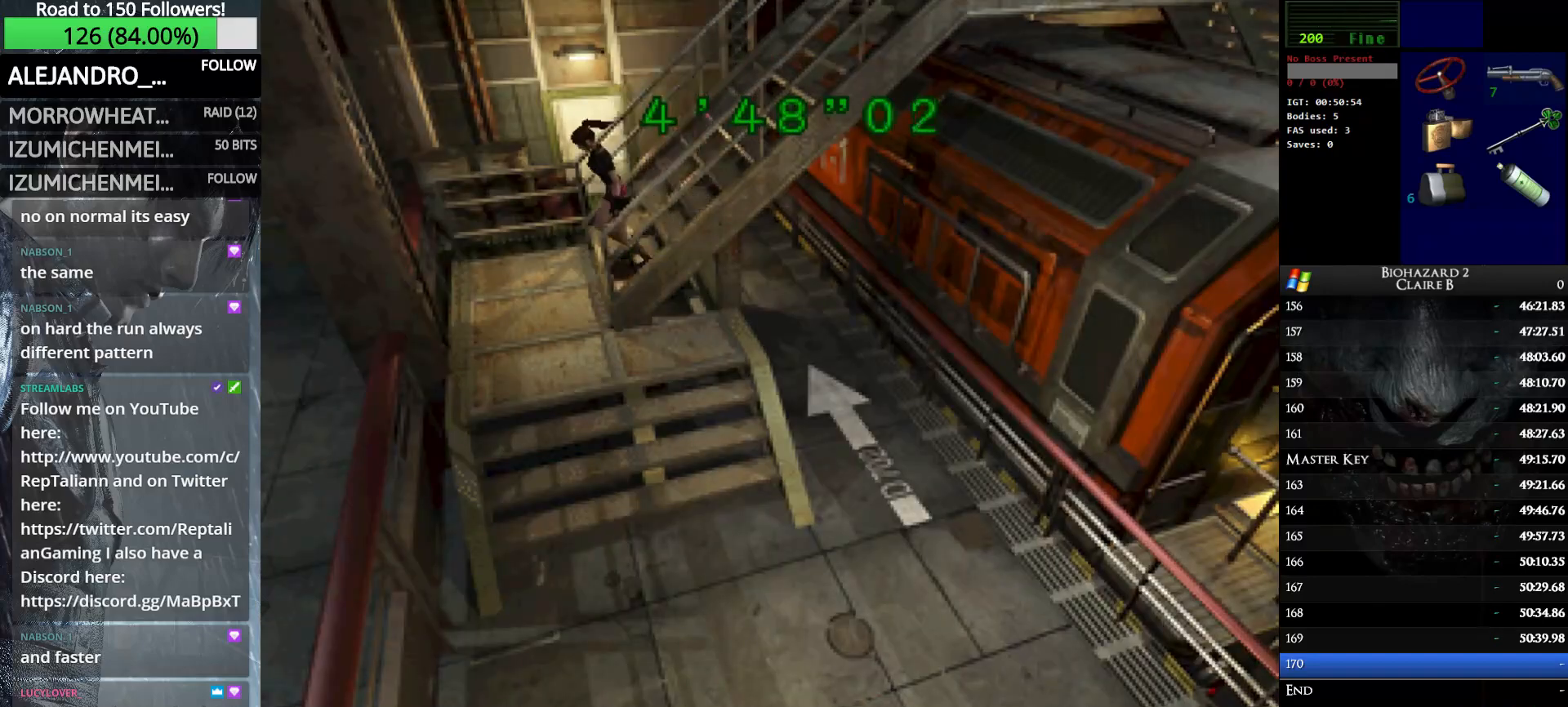
{"keys": ["left", "w"], "events": []}
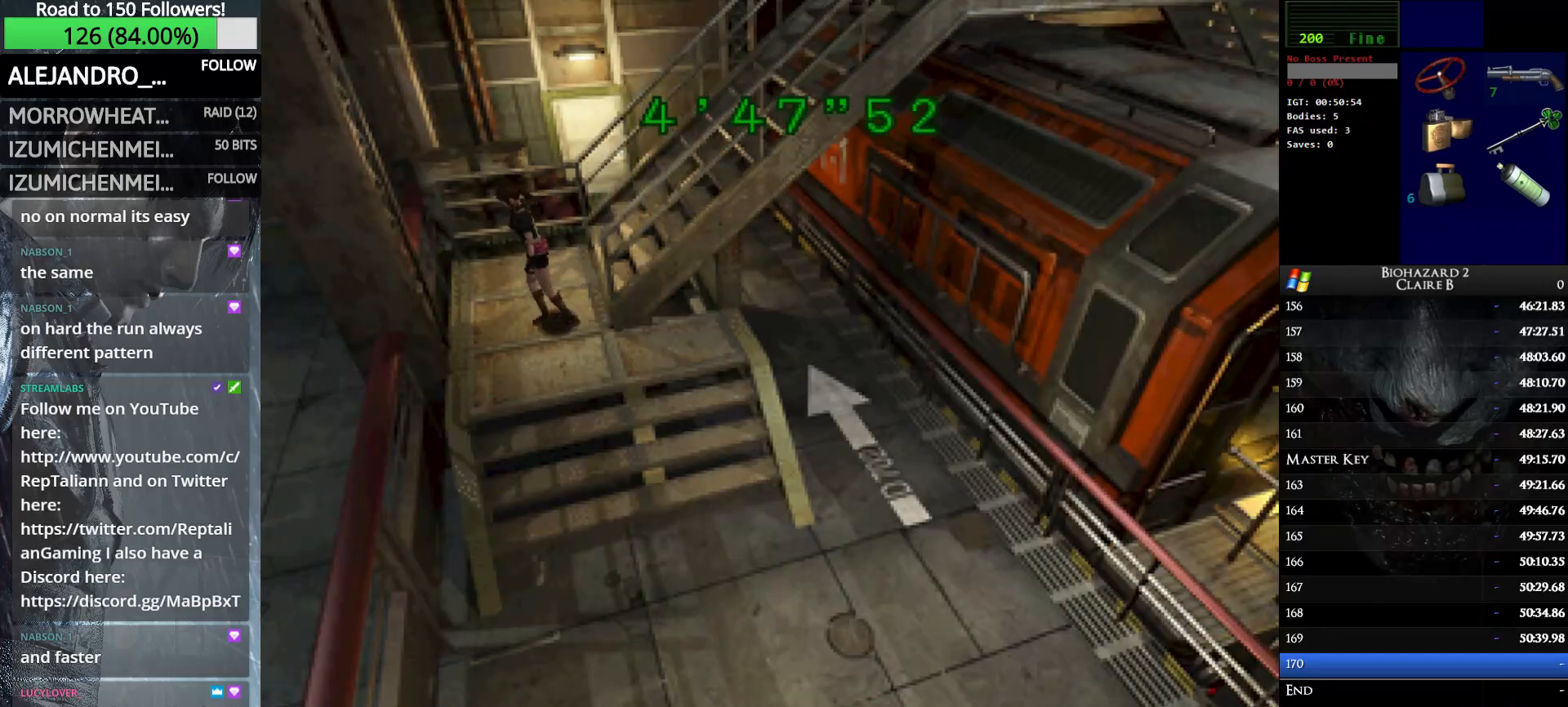
{"keys": ["left", "up", "w"], "events": [[383, "up", "down"]]}
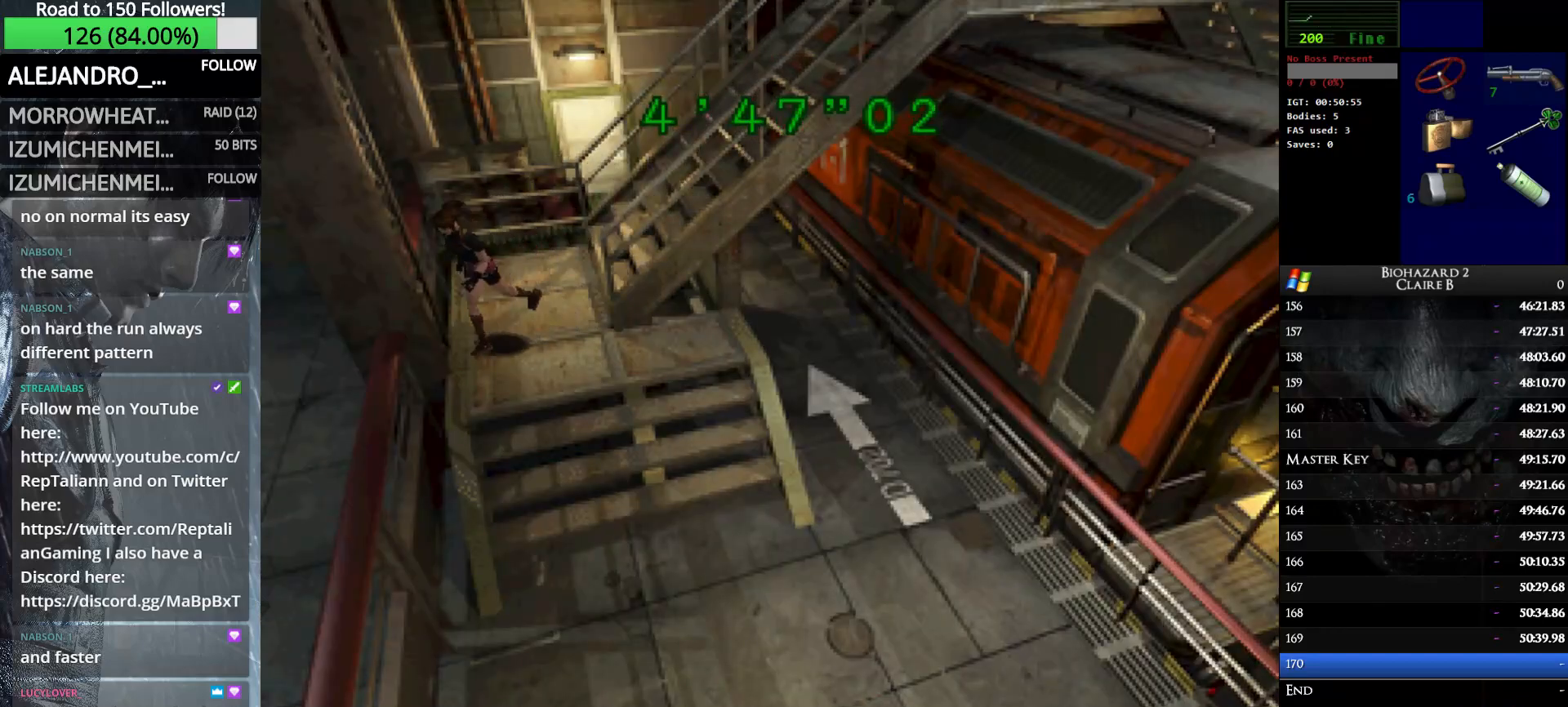
{"keys": ["e", "left", "up", "w"], "events": [[33, "e", "down"], [166, "e", "up"], [216, "e", "down"], [350, "e", "up"], [400, "e", "down"]]}
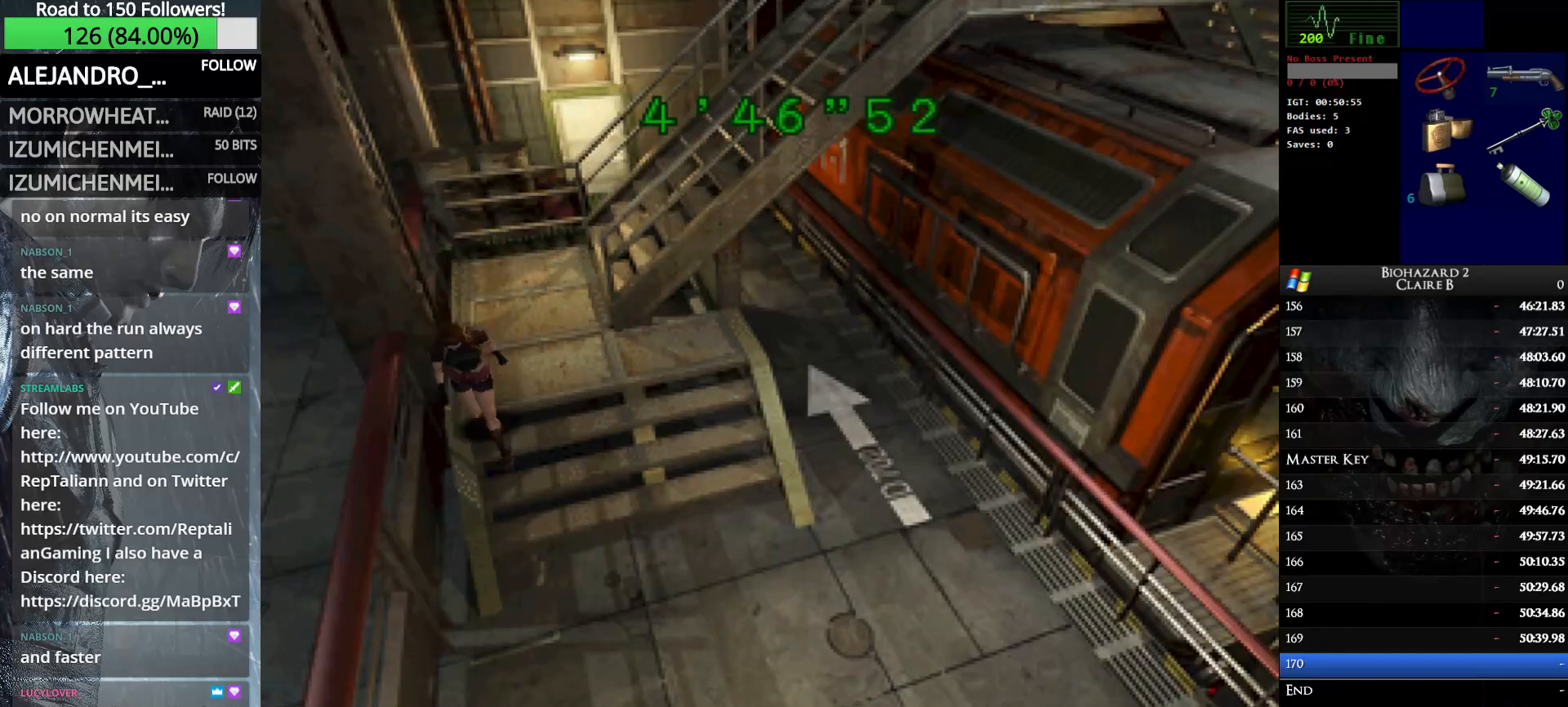
{"keys": ["left", "up", "w"], "events": [[83, "e", "up"]]}
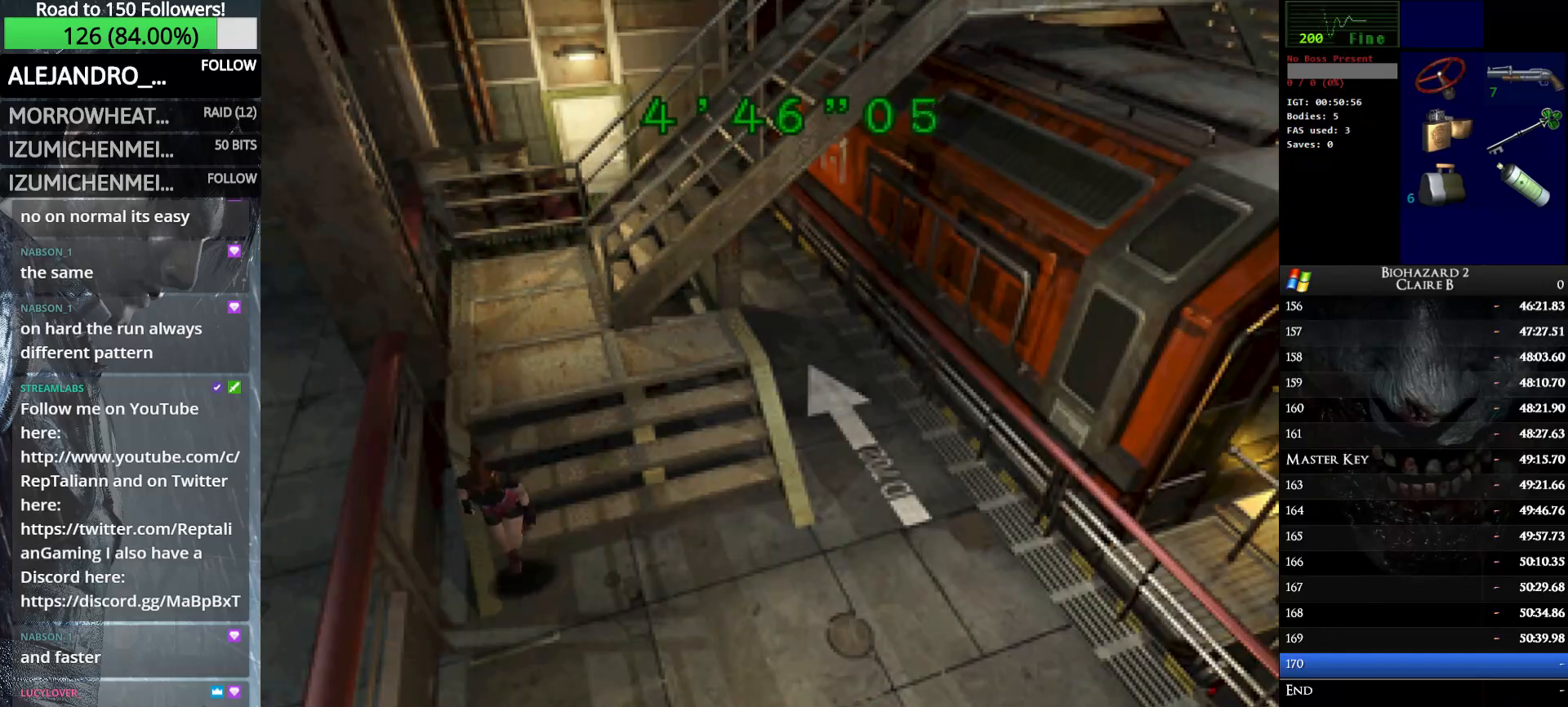
{"keys": ["left", "up", "w"], "events": []}
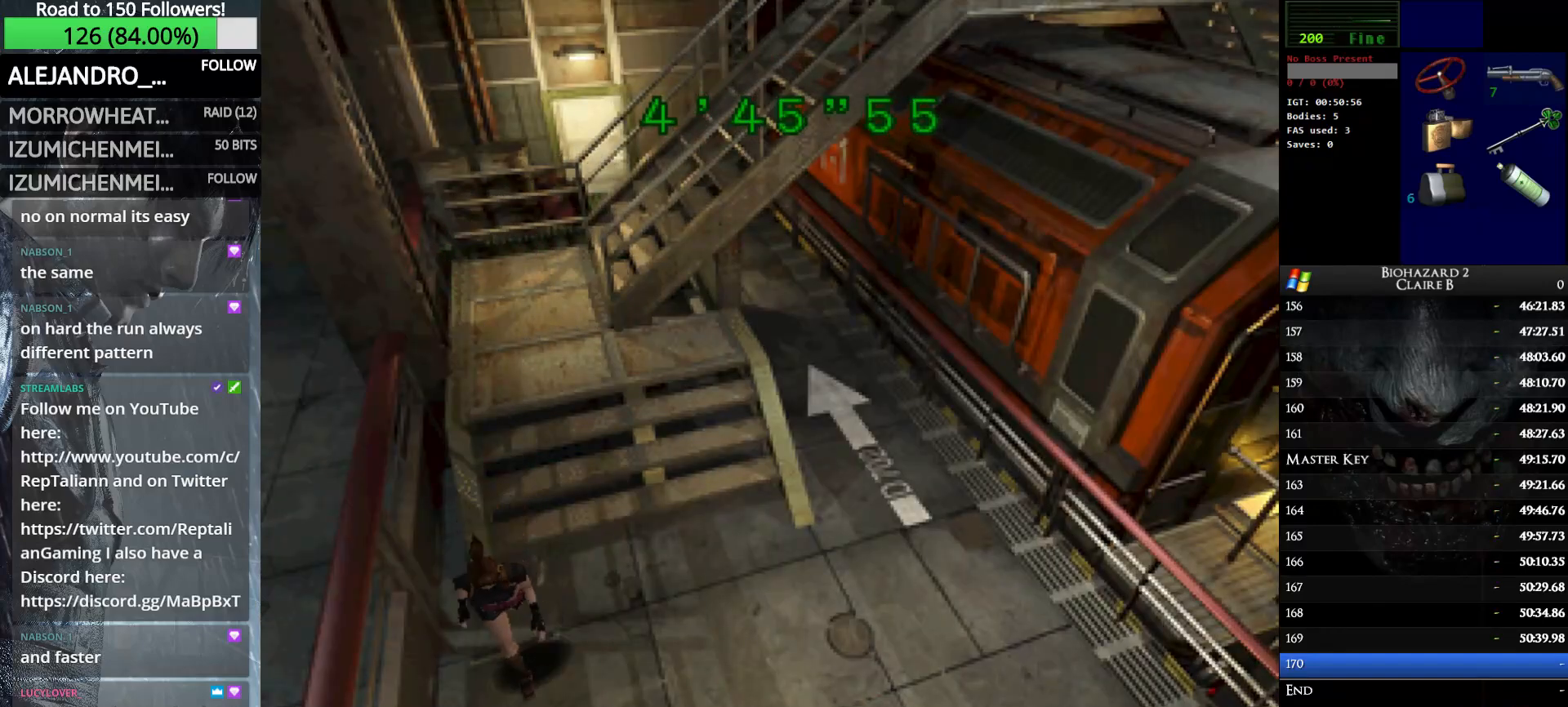
{"keys": ["up", "w"], "events": [[300, "left", "up"]]}
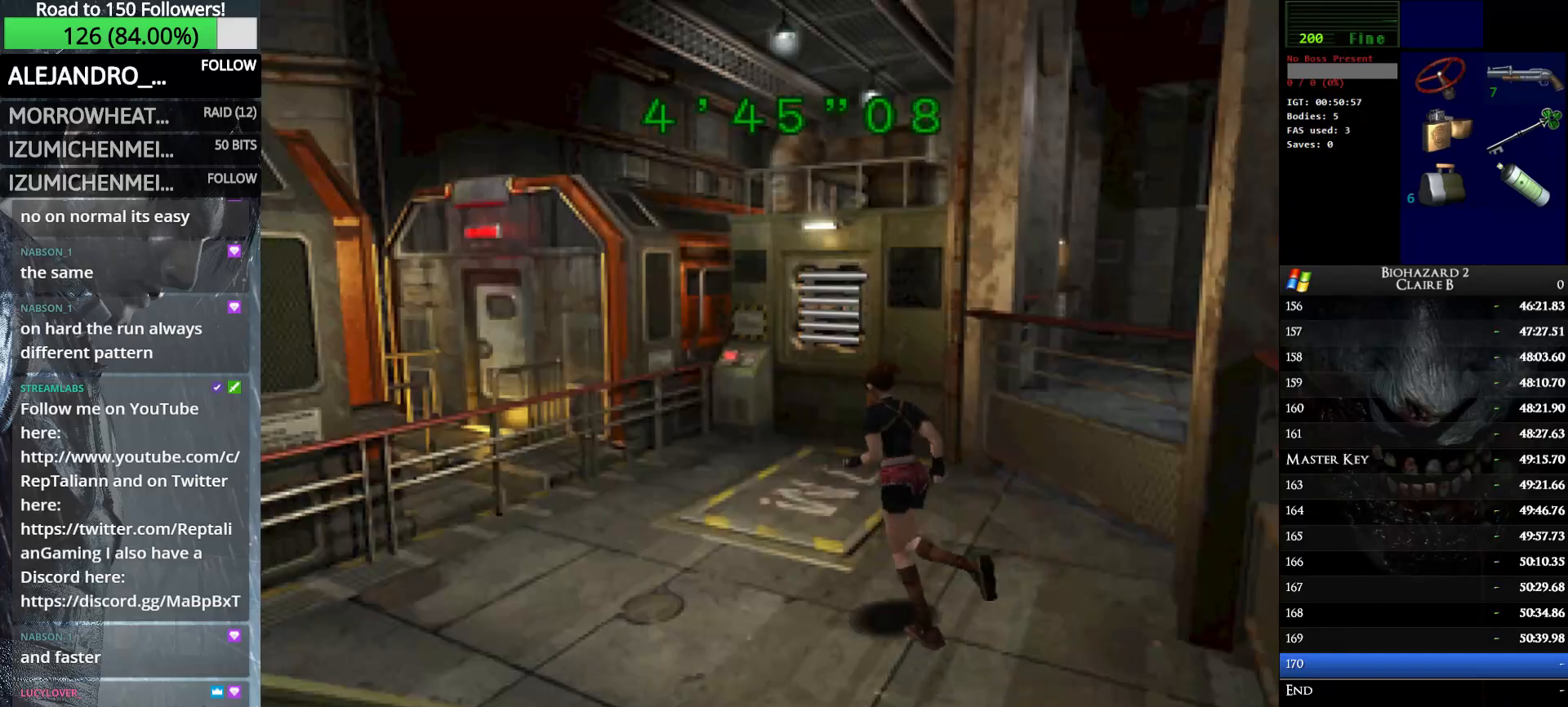
{"keys": ["up", "w"], "events": [[133, "right", "down"], [283, "right", "up"]]}
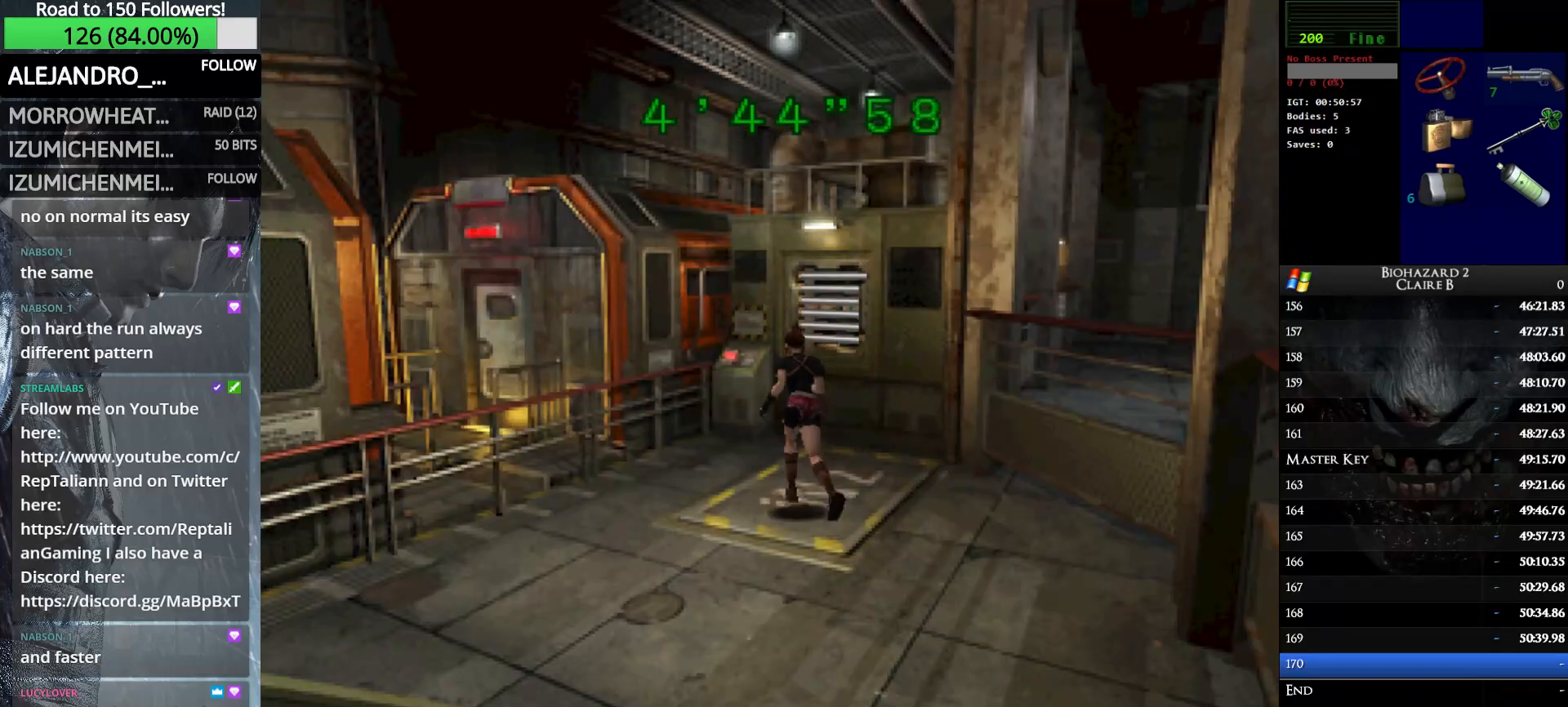
{"keys": ["up", "w"], "events": [[200, "right", "down"], [250, "right", "up"]]}
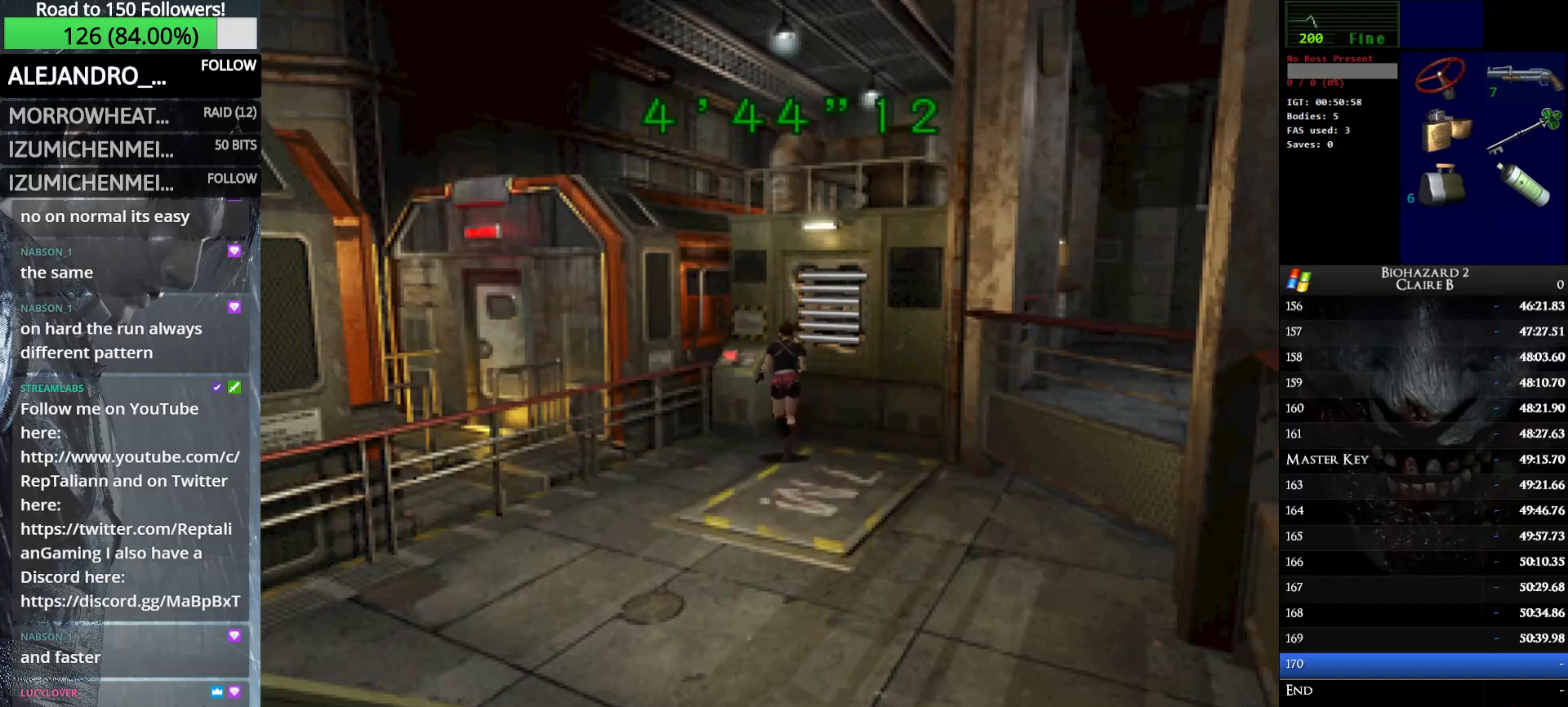
{"keys": ["e", "w"], "events": [[66, "left", "down"], [116, "e", "down"], [216, "e", "up"], [216, "left", "up"], [266, "e", "down"], [400, "e", "up"], [400, "up", "up"], [450, "e", "down"]]}
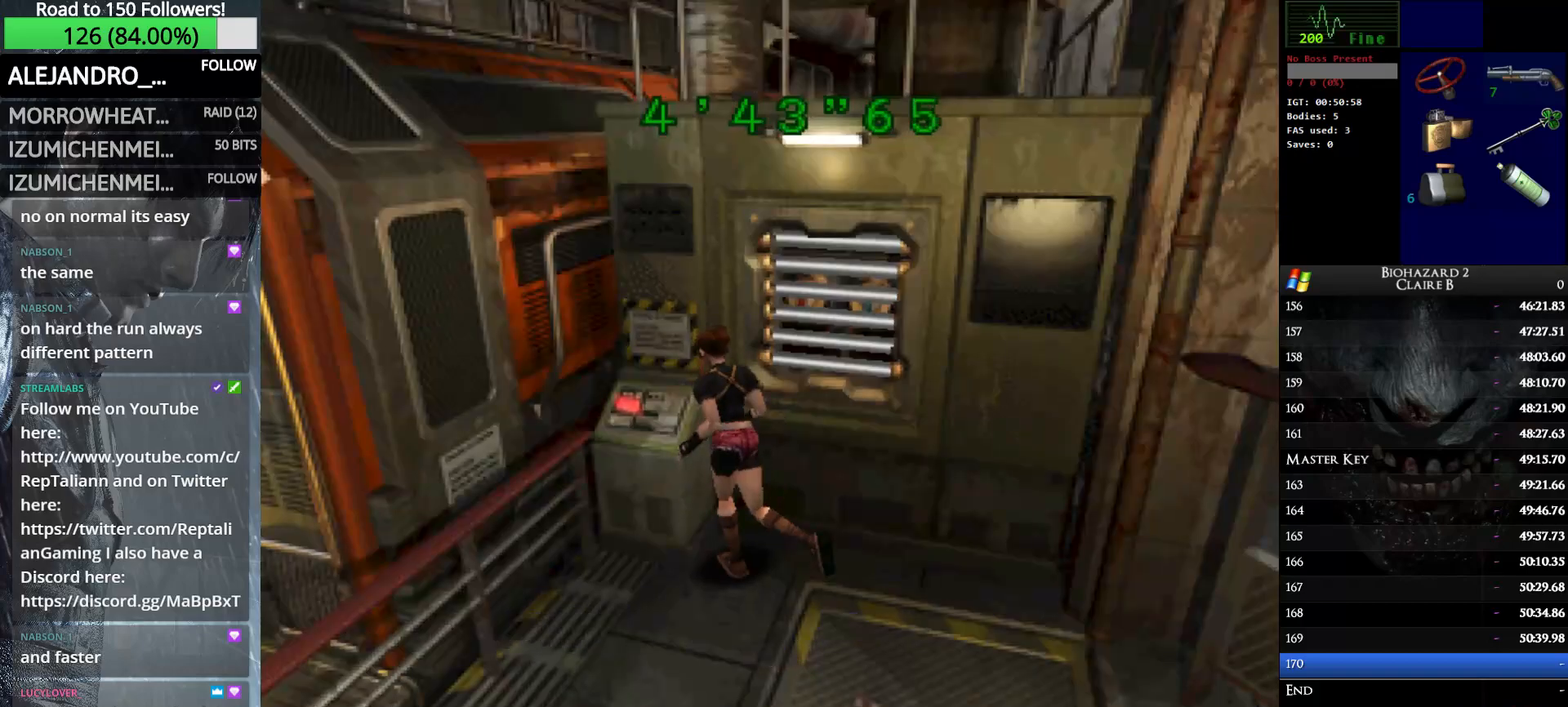
{"keys": ["e", "w"], "events": [[33, "e", "up"], [133, "e", "down"], [233, "e", "up"], [316, "e", "down"], [416, "e", "up"], [466, "e", "down"]]}
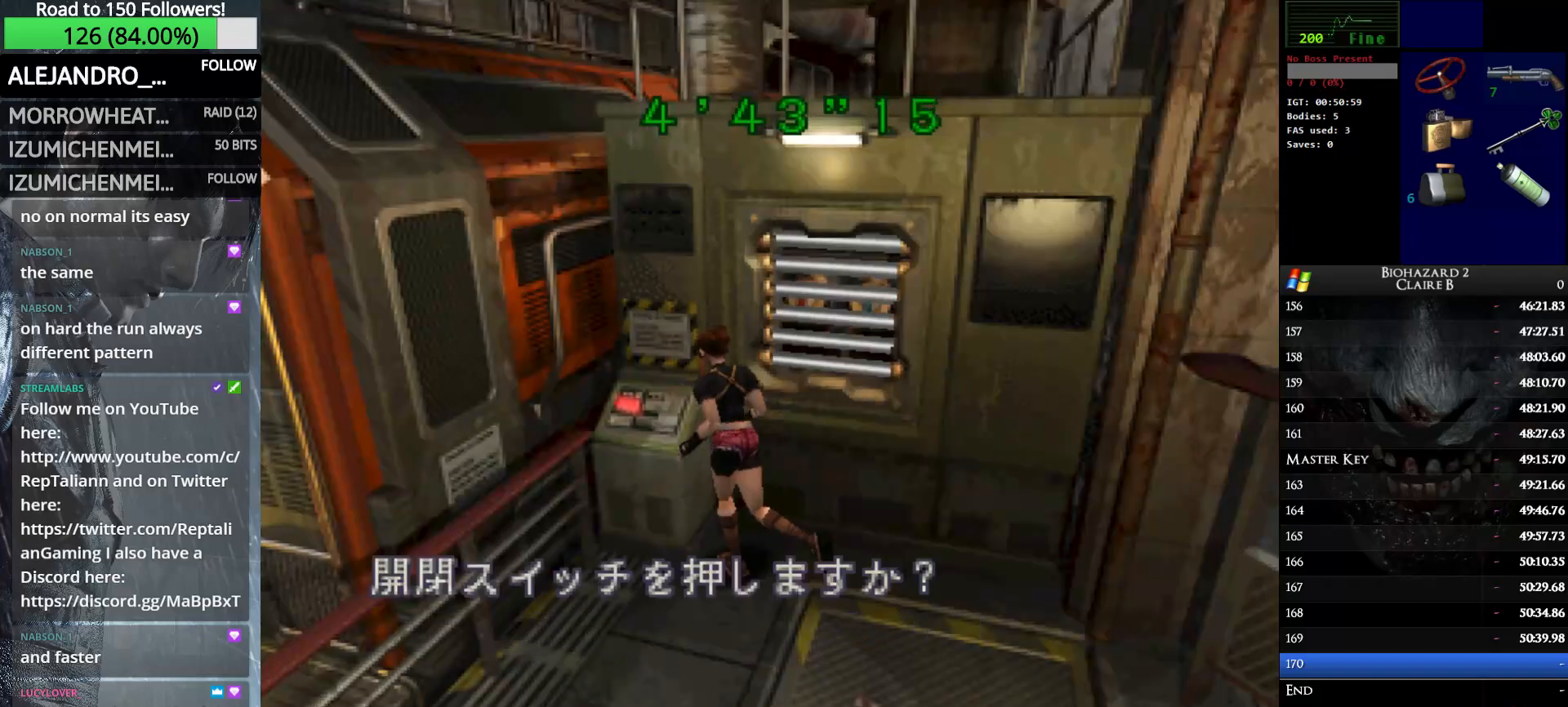
{"keys": ["right", "w"], "events": [[50, "e", "up"], [200, "right", "down"]]}
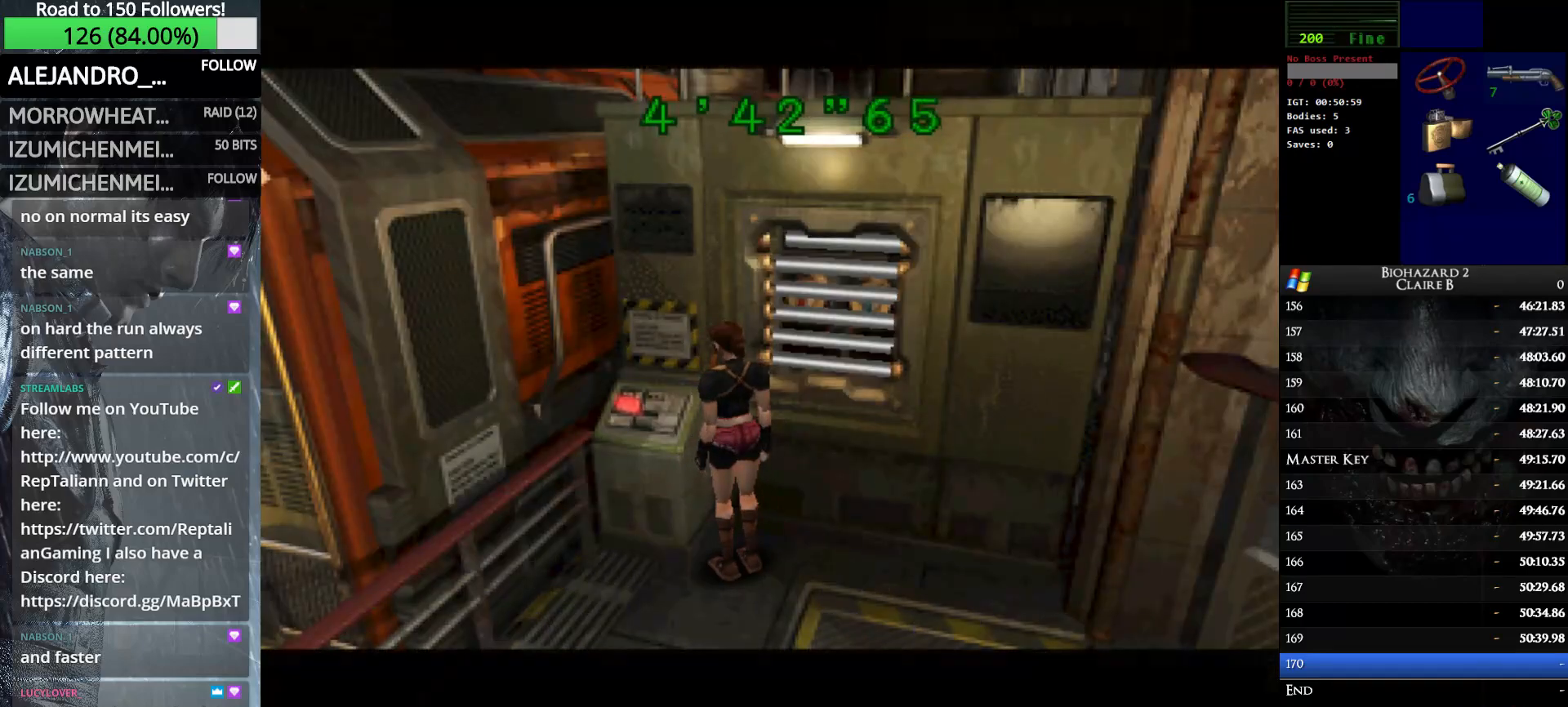
{"keys": ["right", "w"], "events": []}
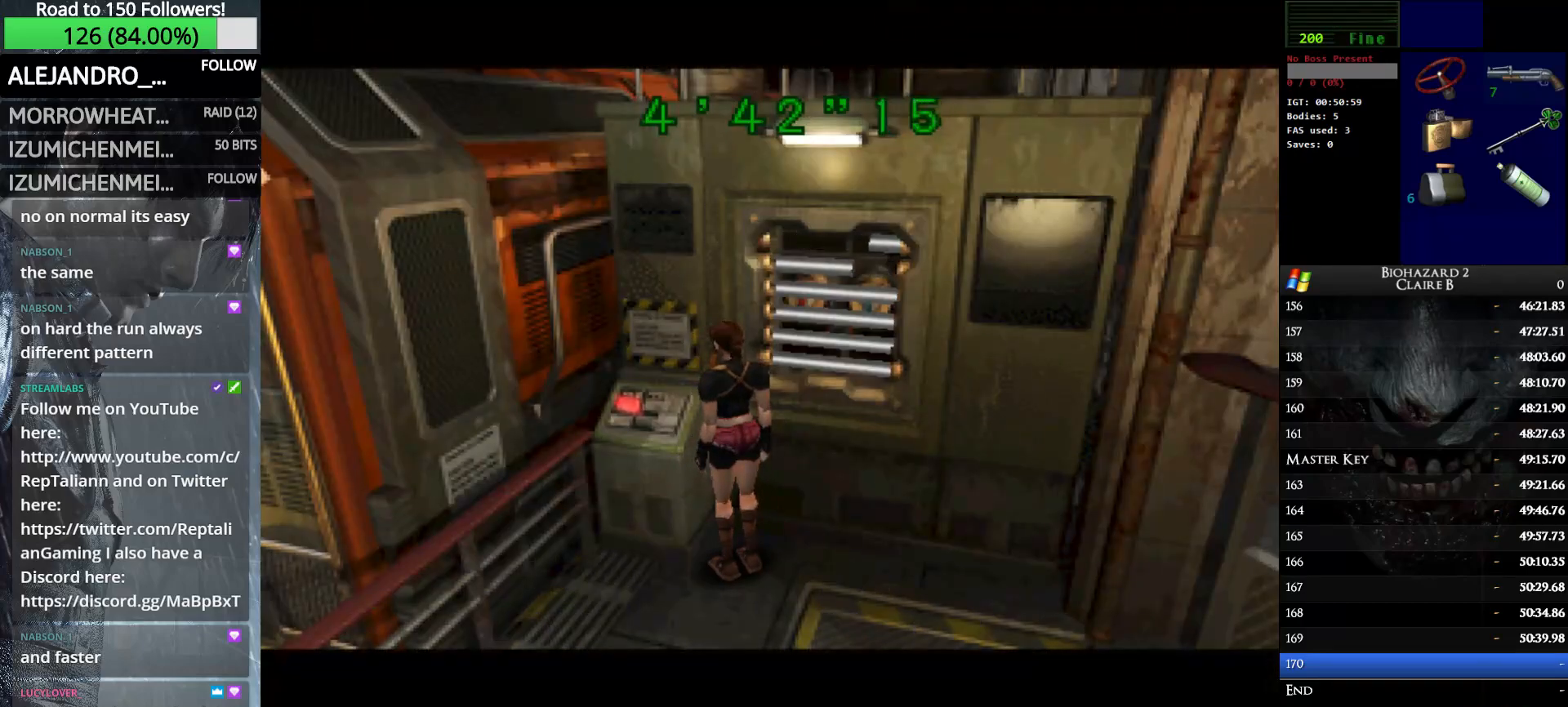
{"keys": ["right", "w"], "events": []}
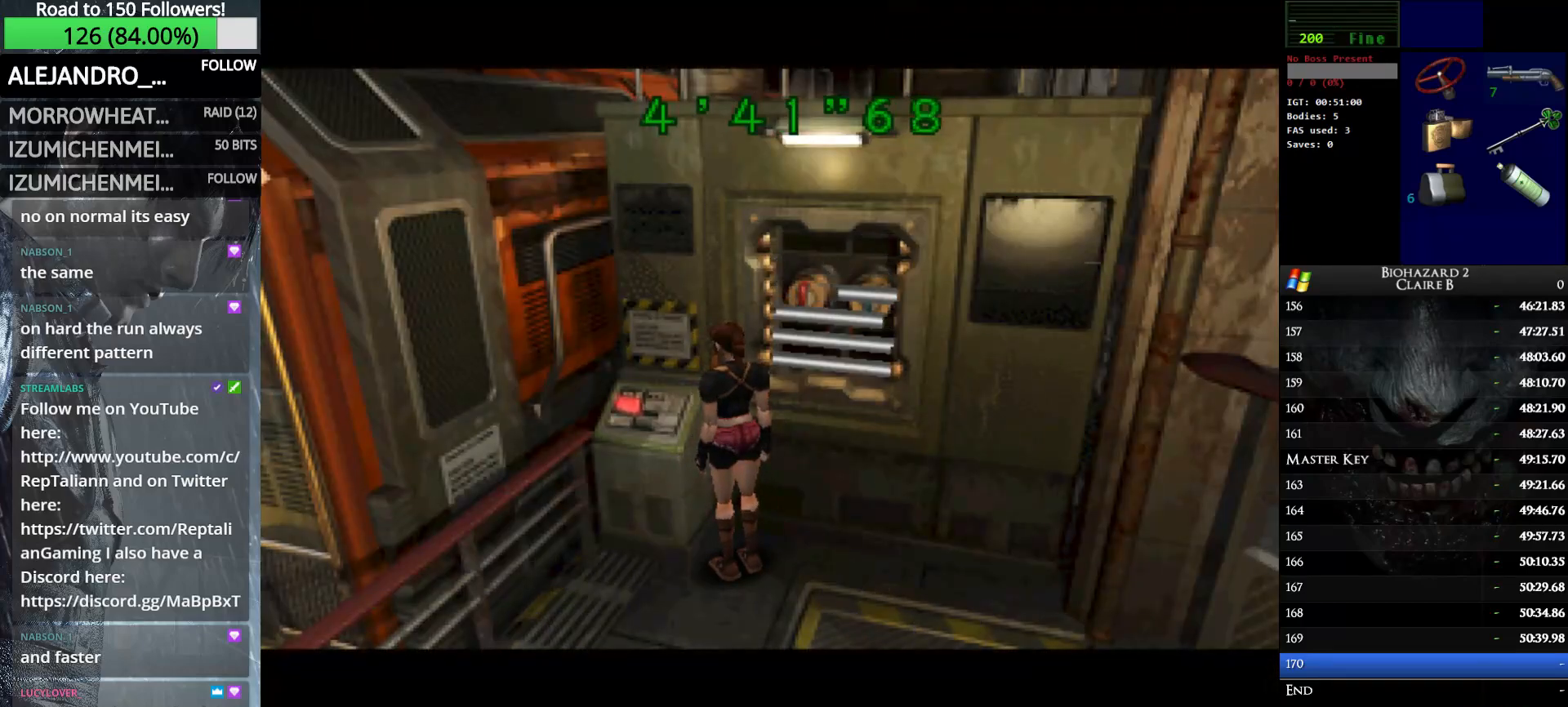
{"keys": ["right", "w"], "events": []}
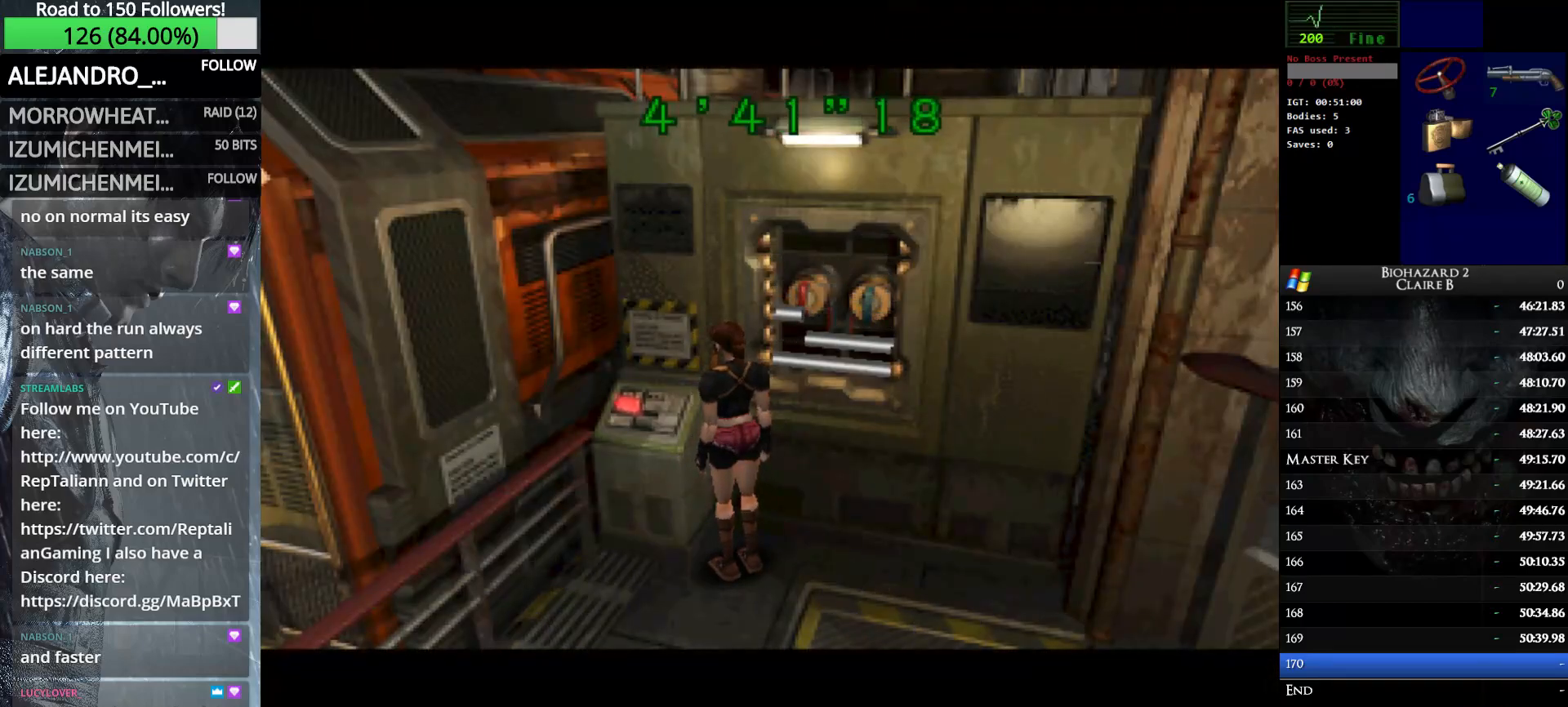
{"keys": ["right", "w"], "events": []}
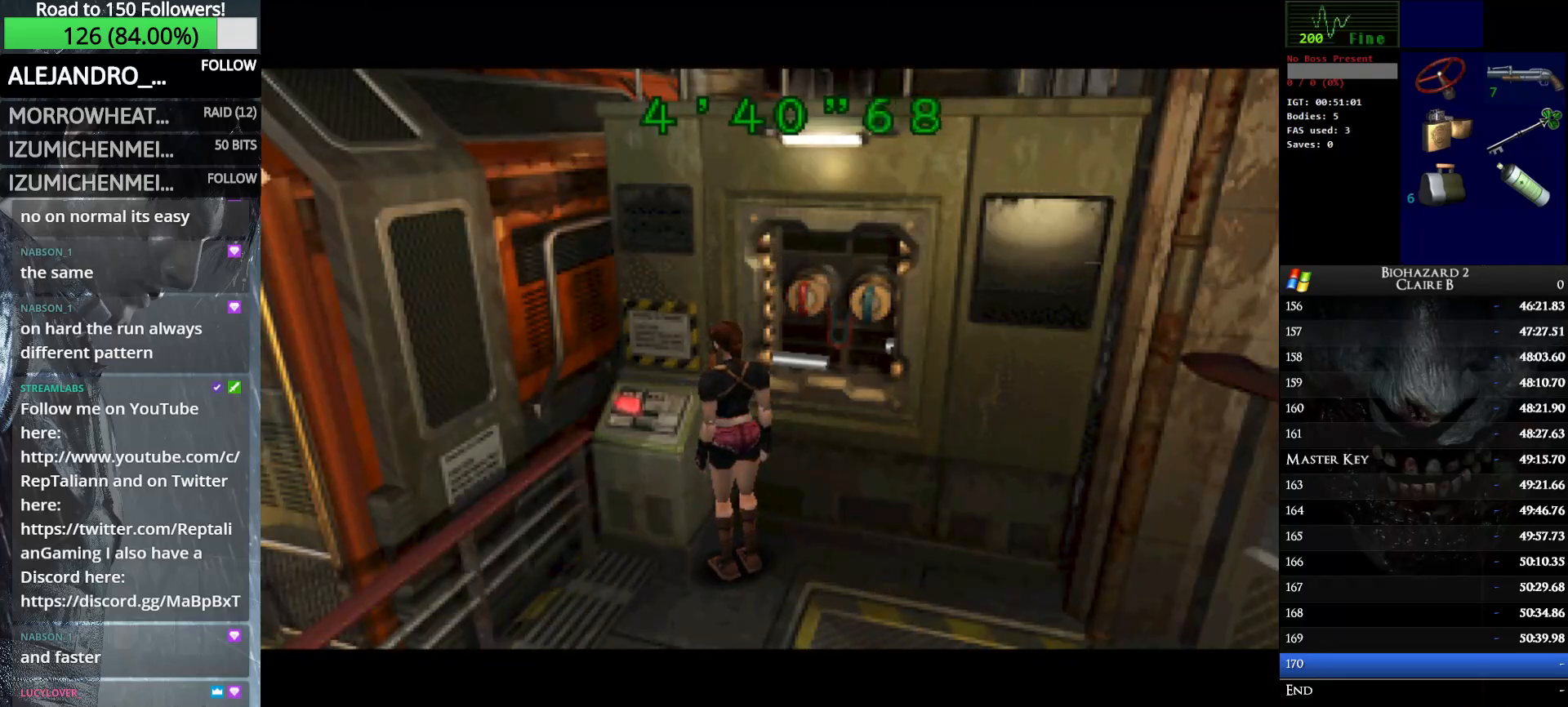
{"keys": ["right", "w"], "events": []}